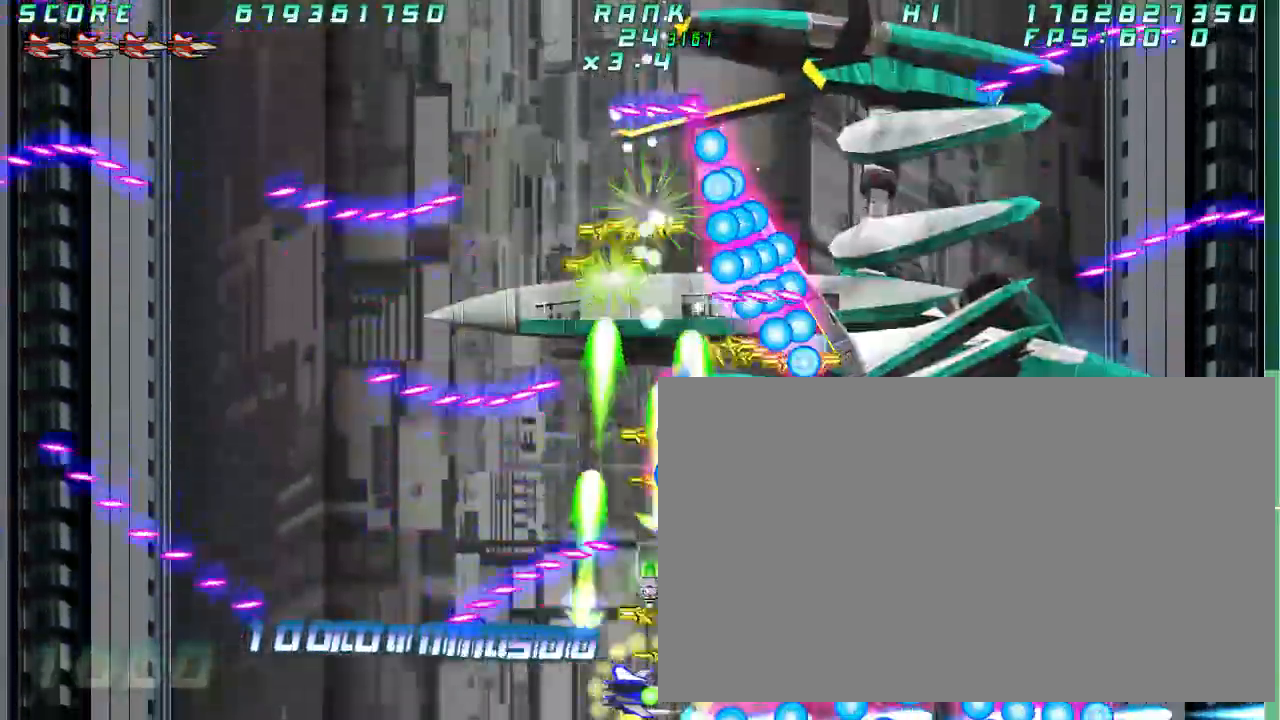
Gameplay with a controller (arcade stick); each line is a JSON object with the inputs held at the frame after it (dt_ms = milliseconds from this image to that frame). "button_events" lists button changes between this image and that frame as [ms after this image, input, new state], when the widget could be followed in between (sticks are given only as held states). Not read: L3 R3 other_buttons.
{"dt_ms": 500, "buttons": [], "left_stick": "center"}
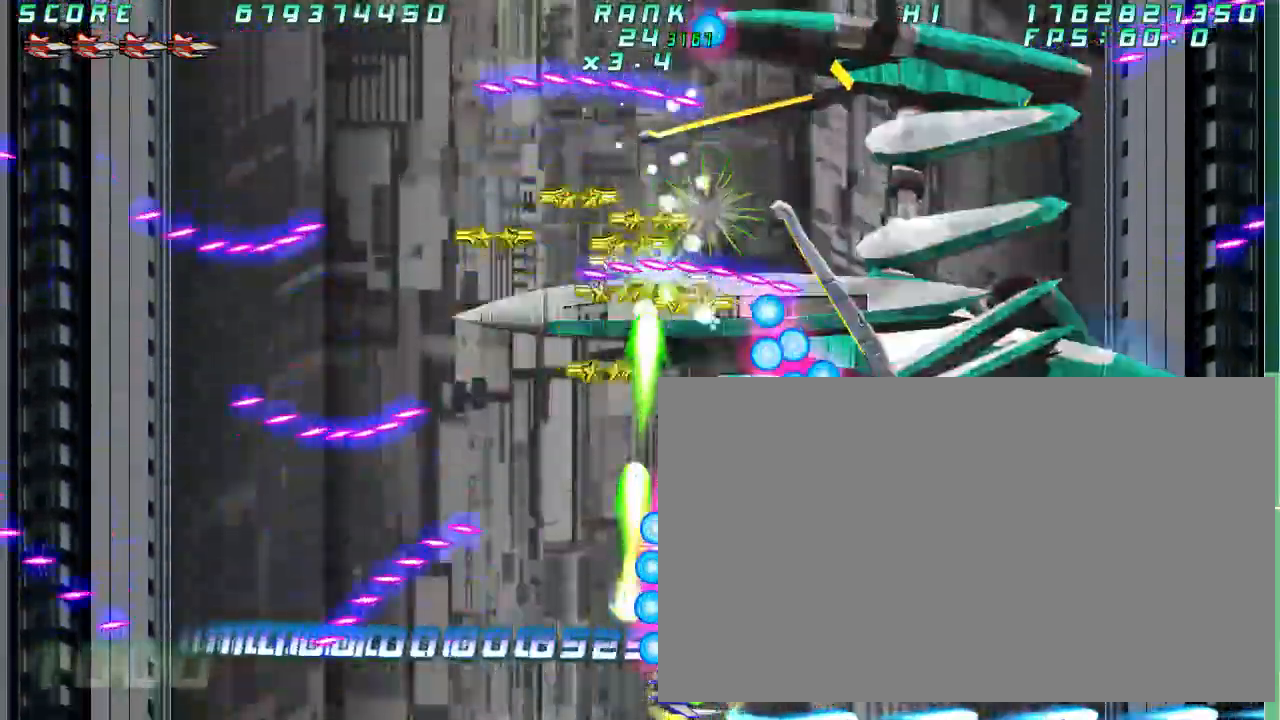
{"dt_ms": 500, "buttons": [], "left_stick": "center", "button_events": []}
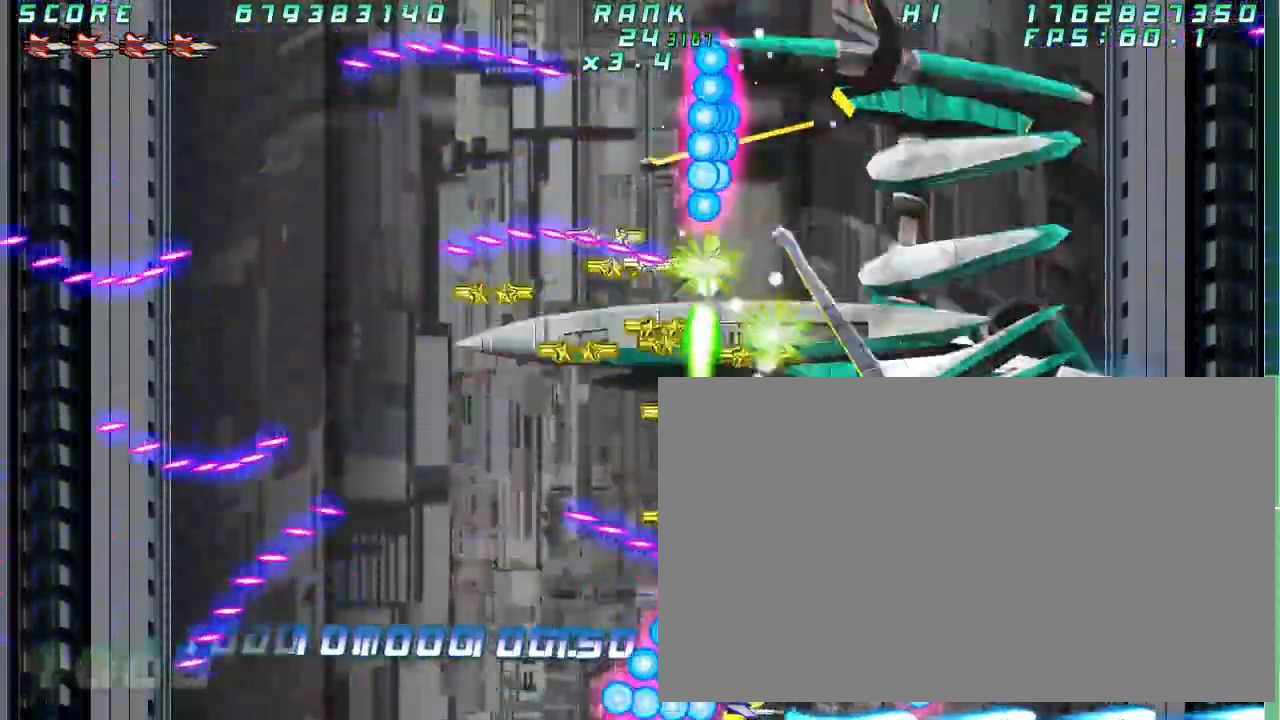
{"dt_ms": 500, "buttons": [], "left_stick": "center", "button_events": []}
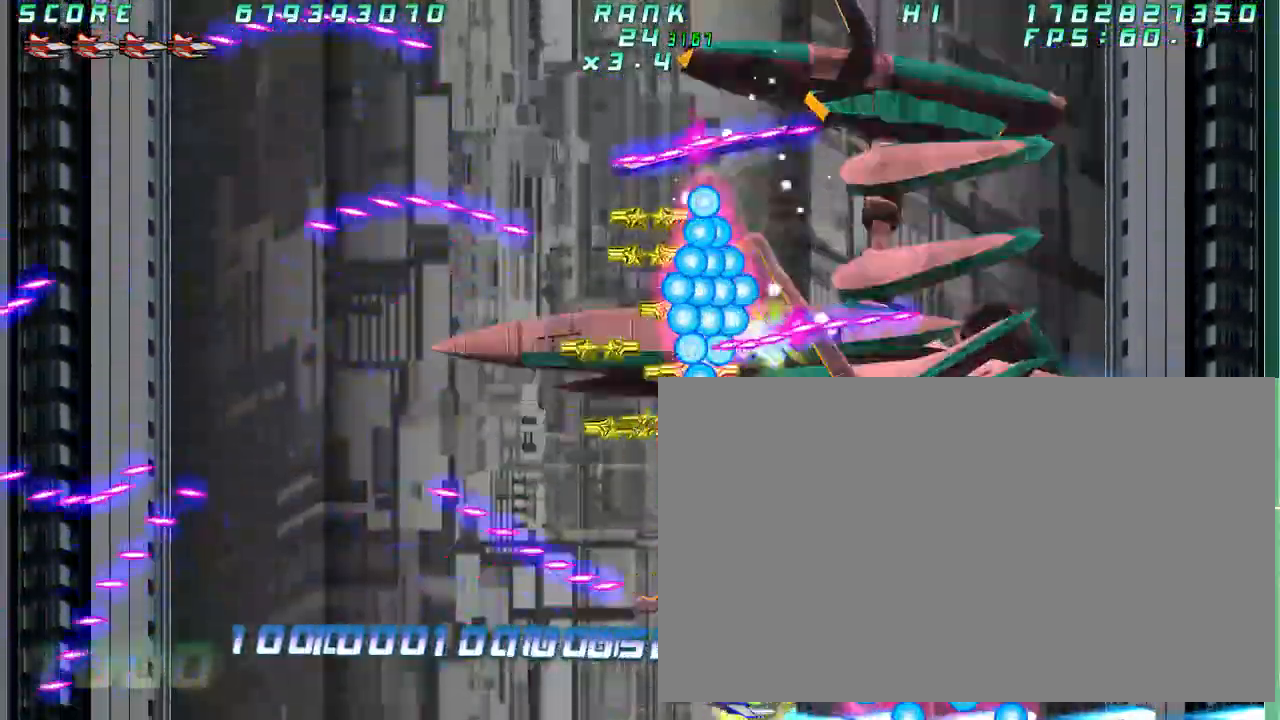
{"dt_ms": 500, "buttons": [], "left_stick": "center"}
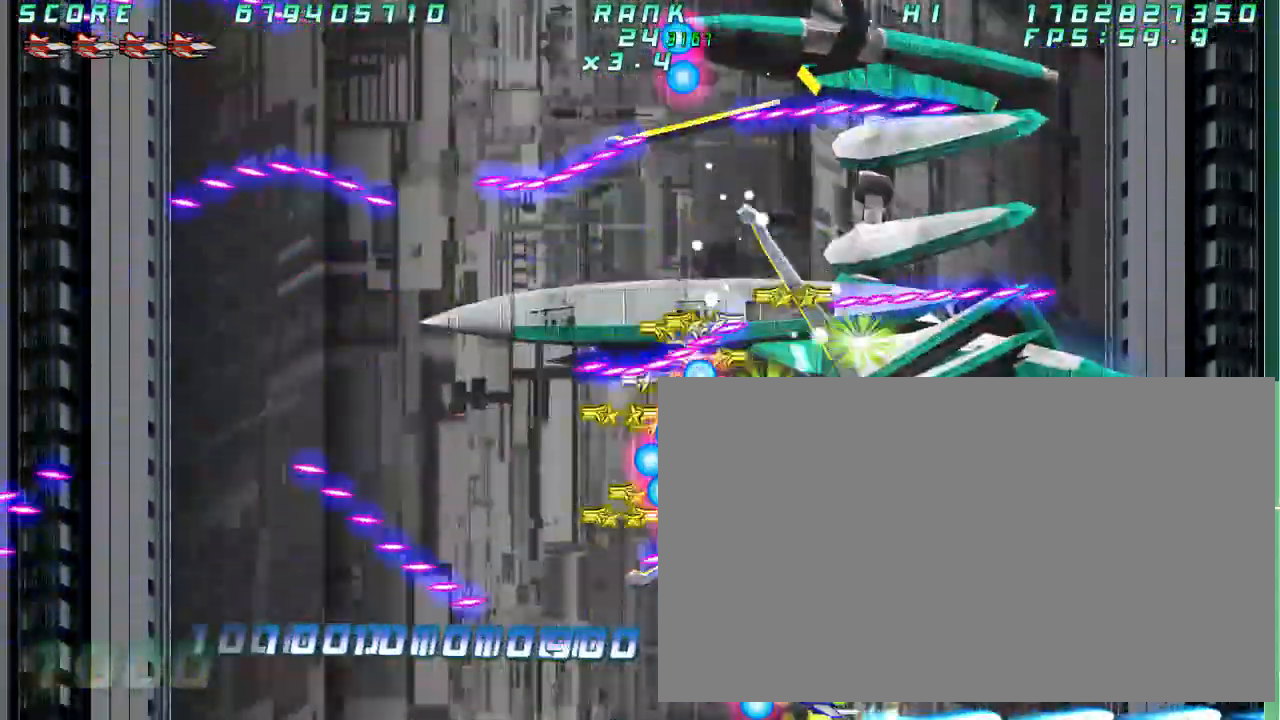
{"dt_ms": 1000, "buttons": [], "left_stick": "right"}
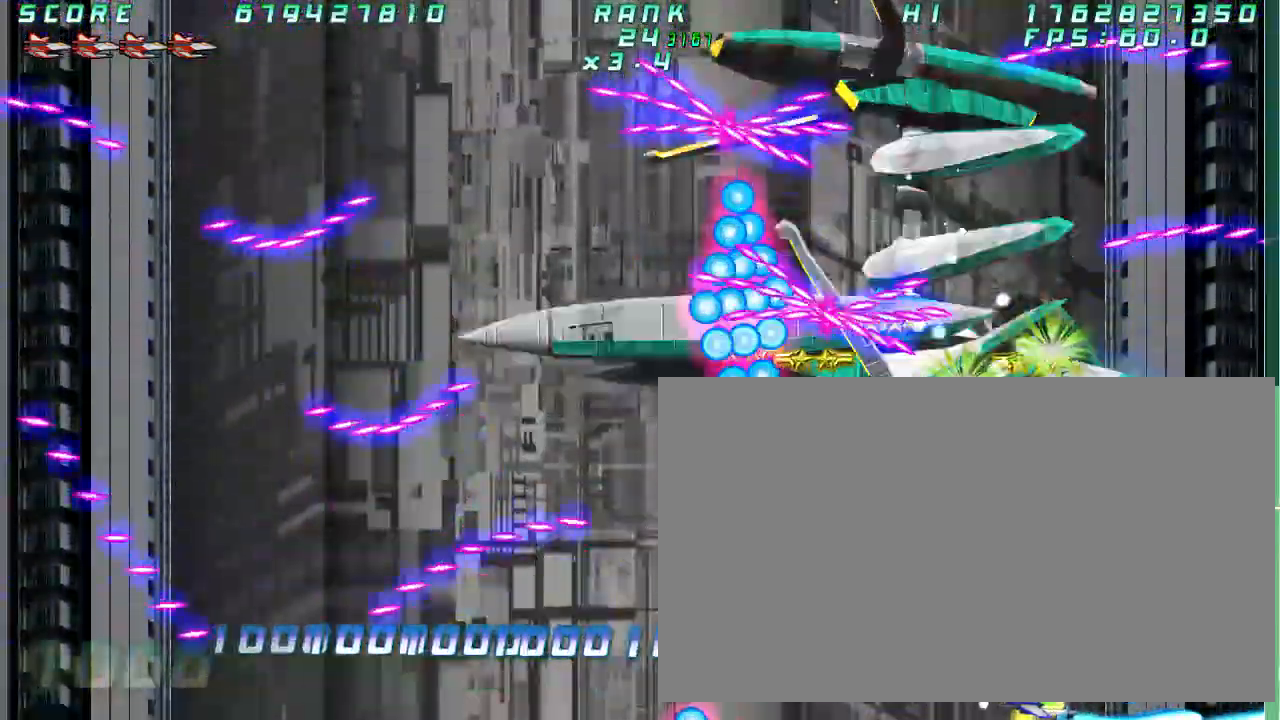
{"dt_ms": 1000, "buttons": [], "left_stick": "center"}
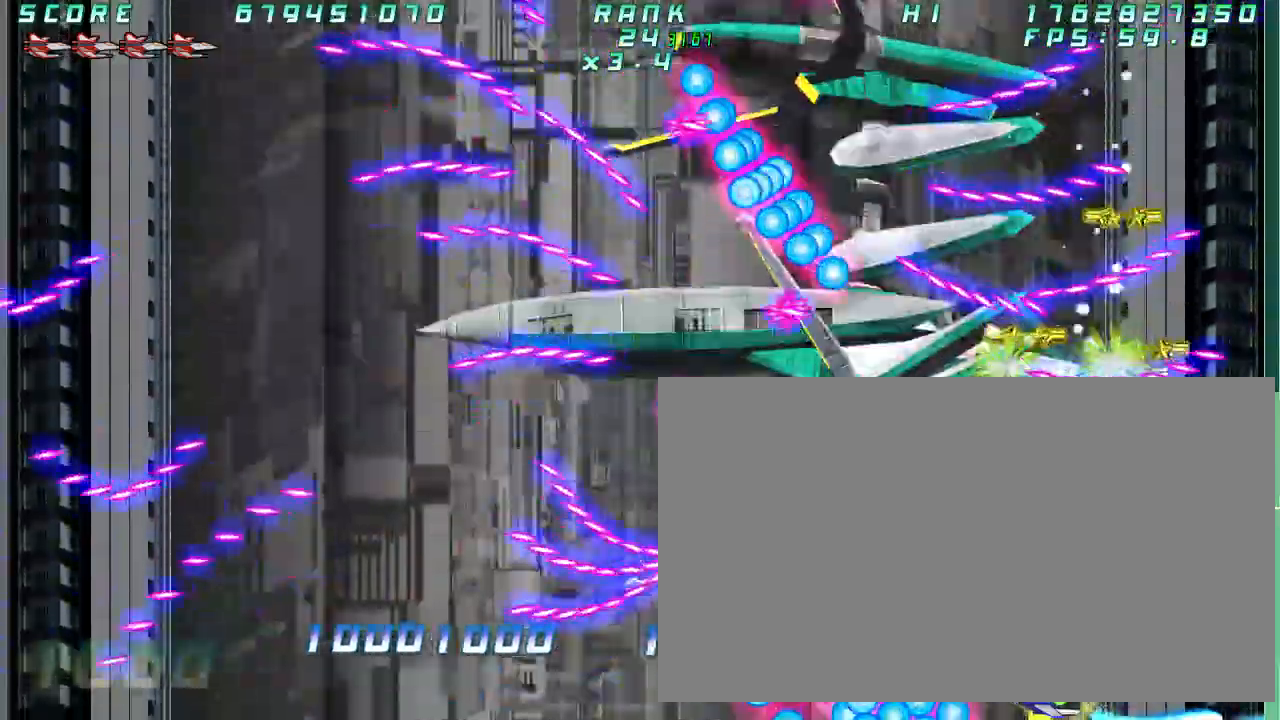
{"dt_ms": 500, "buttons": [], "left_stick": "center", "button_events": []}
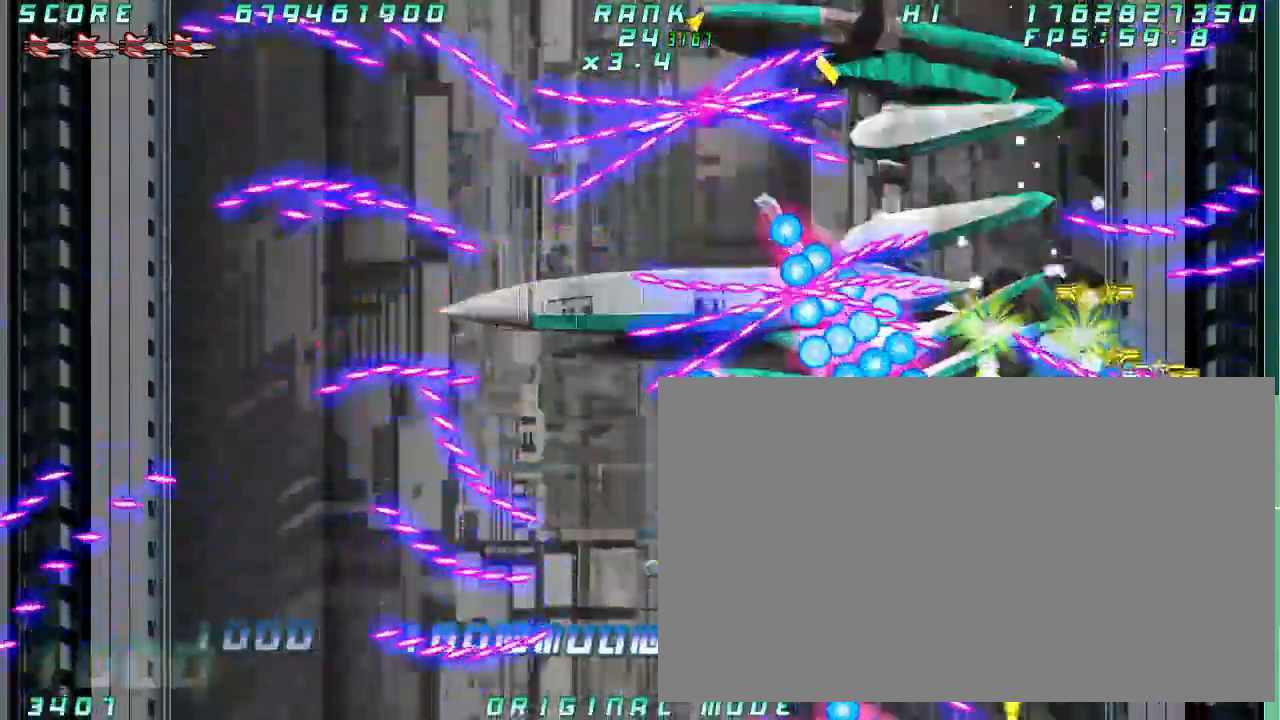
{"dt_ms": 500, "buttons": [], "left_stick": "center", "button_events": []}
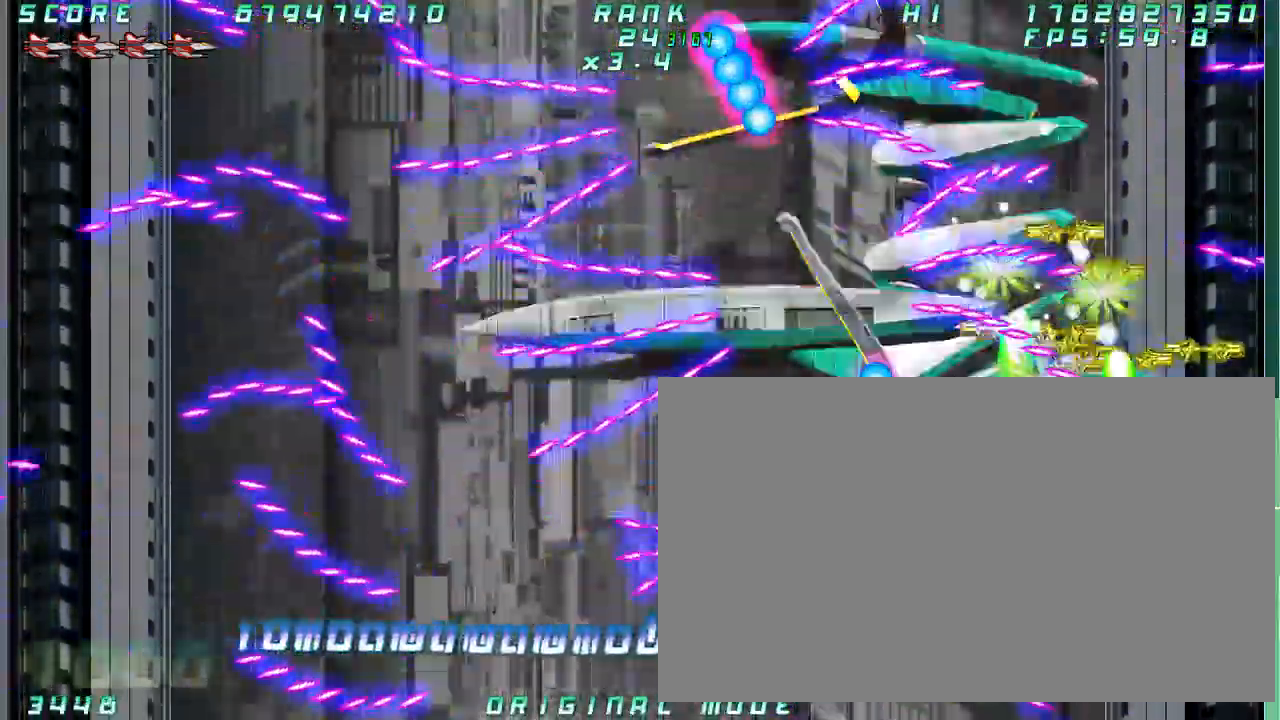
{"dt_ms": 500, "buttons": [], "left_stick": "center"}
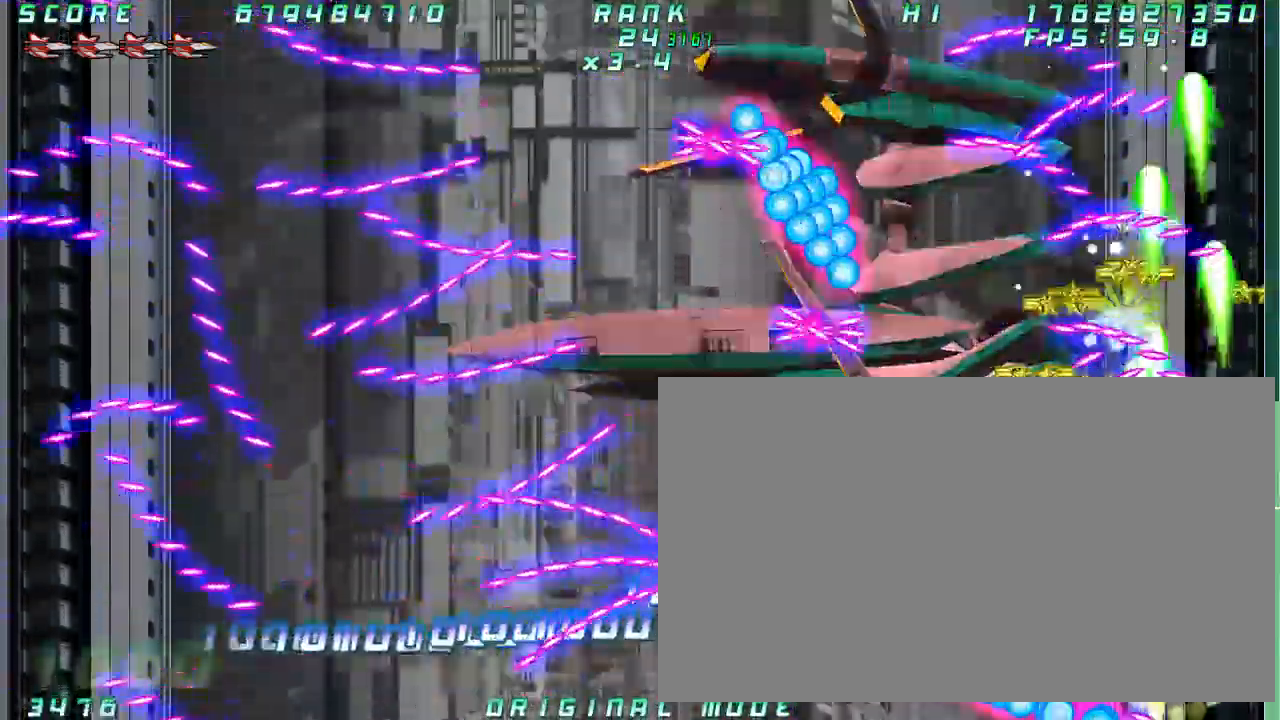
{"dt_ms": 500, "buttons": [], "left_stick": "right", "button_events": []}
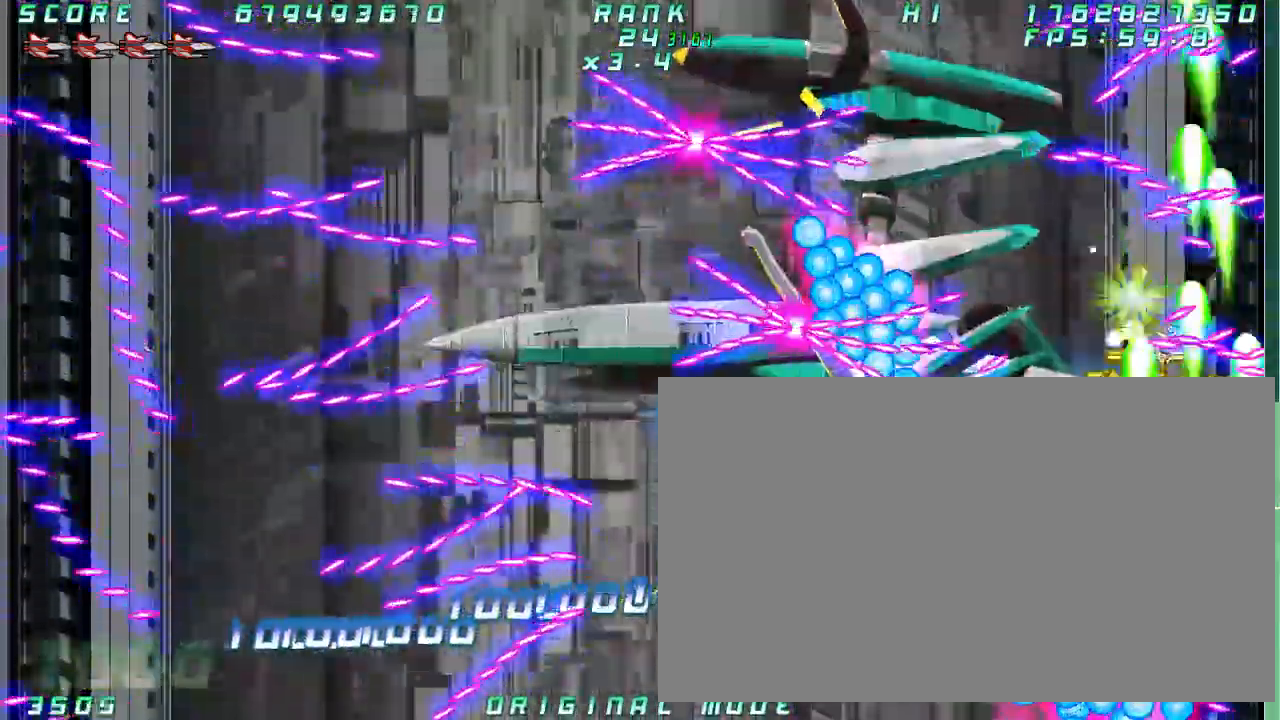
{"dt_ms": 500, "buttons": [], "left_stick": "left", "button_events": []}
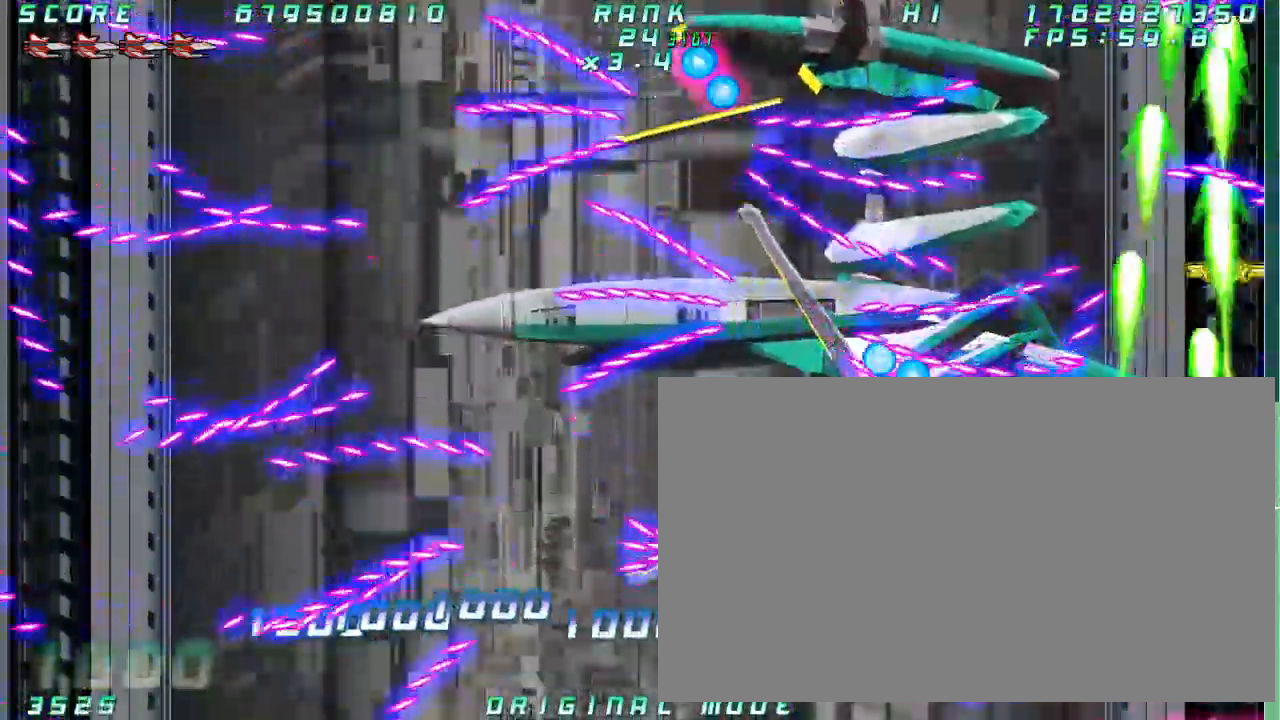
{"dt_ms": 500, "buttons": [], "left_stick": "down-left"}
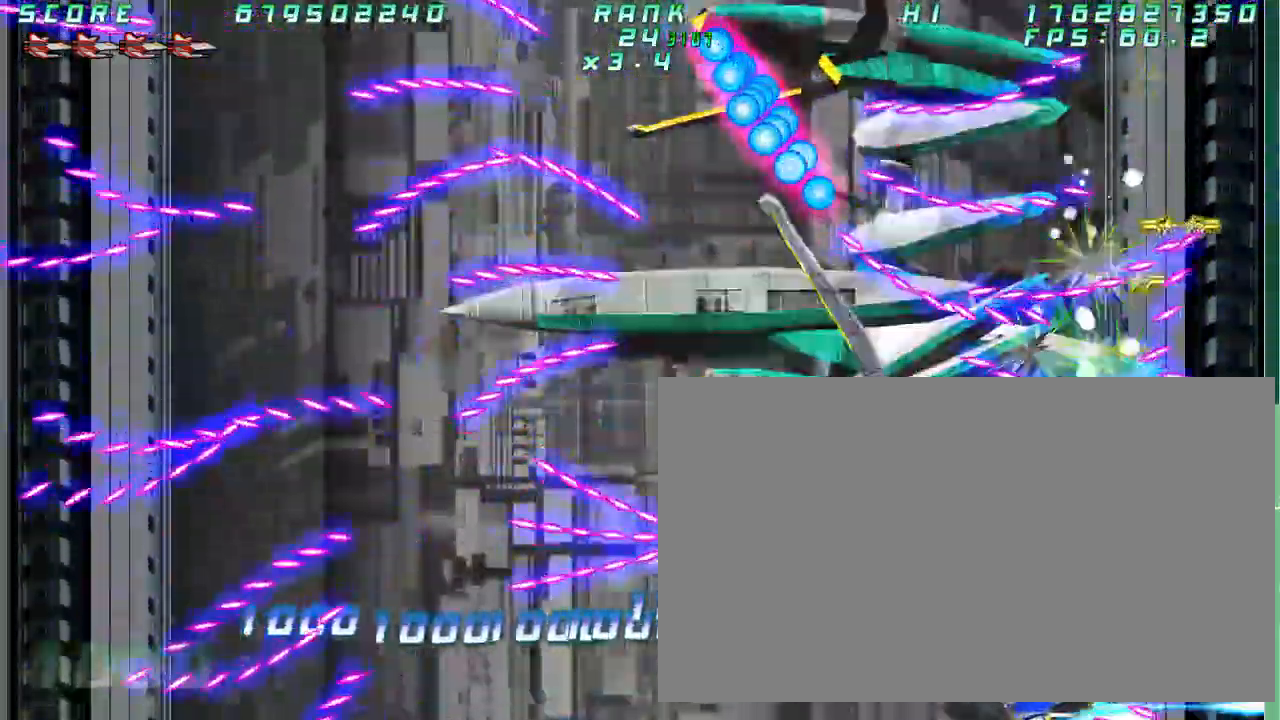
{"dt_ms": 500, "buttons": [], "left_stick": "center"}
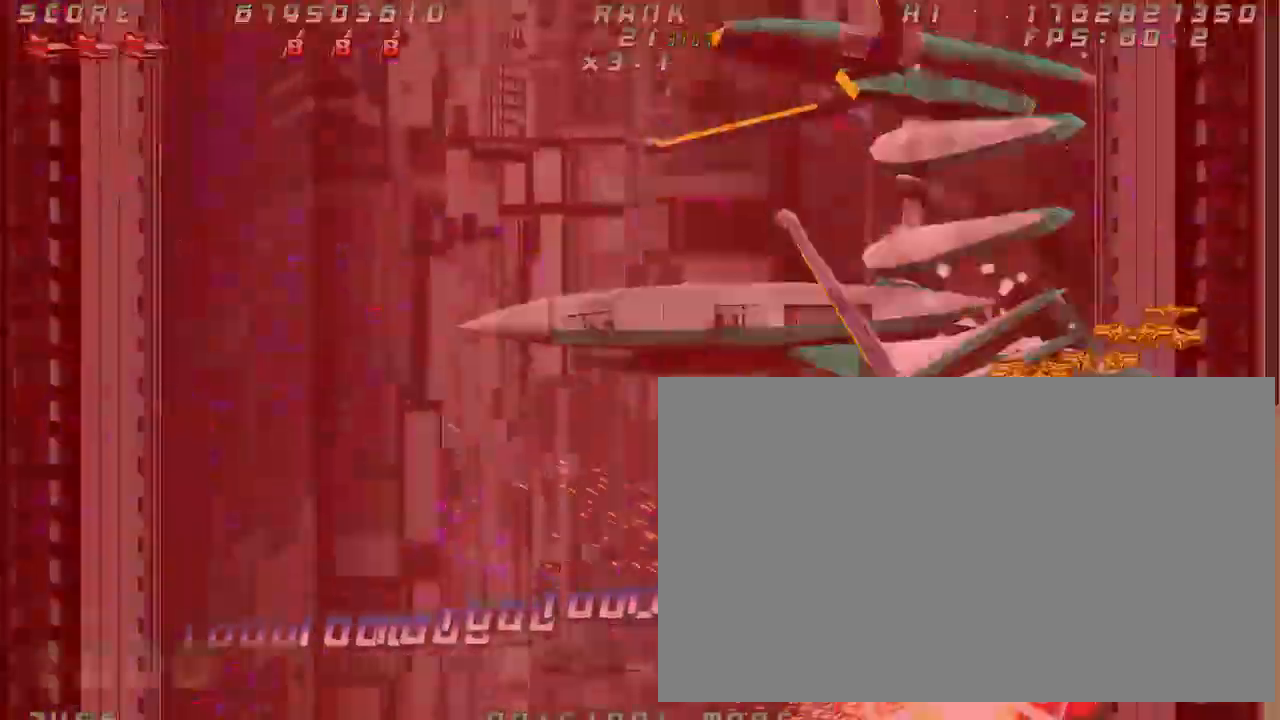
{"dt_ms": 500, "buttons": [], "left_stick": "center", "button_events": []}
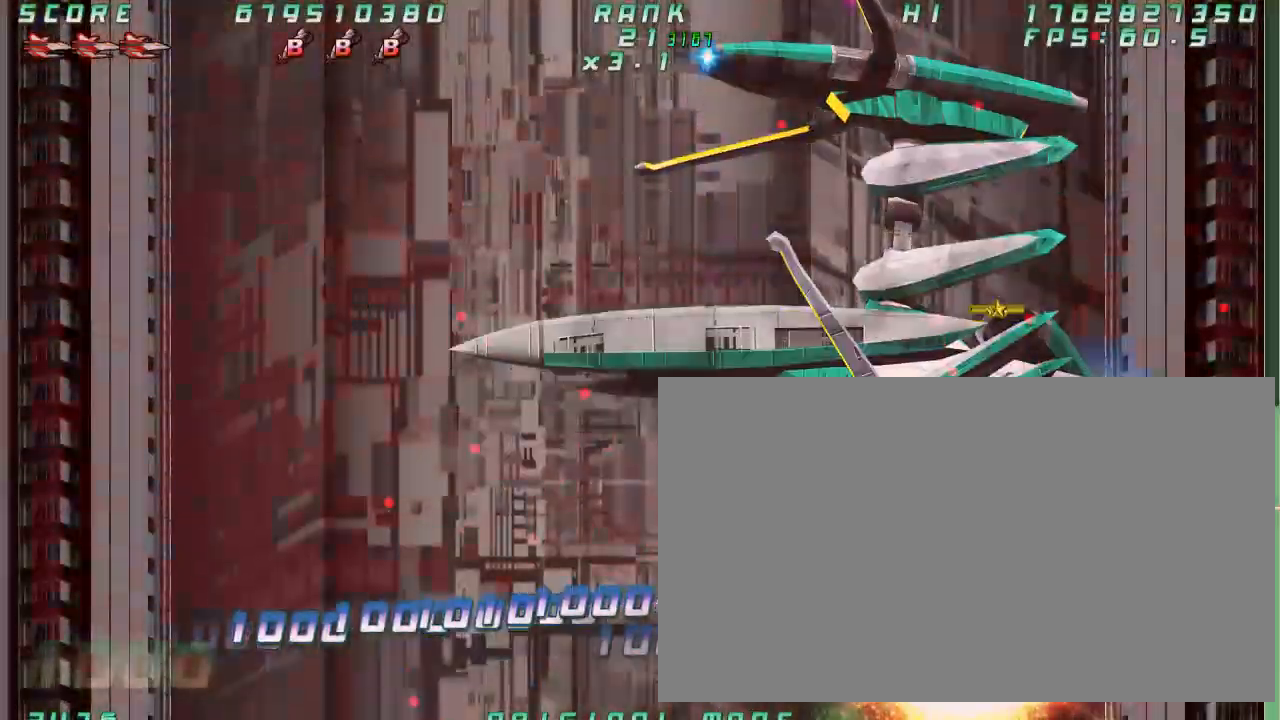
{"dt_ms": 500, "buttons": [], "left_stick": "down", "button_events": []}
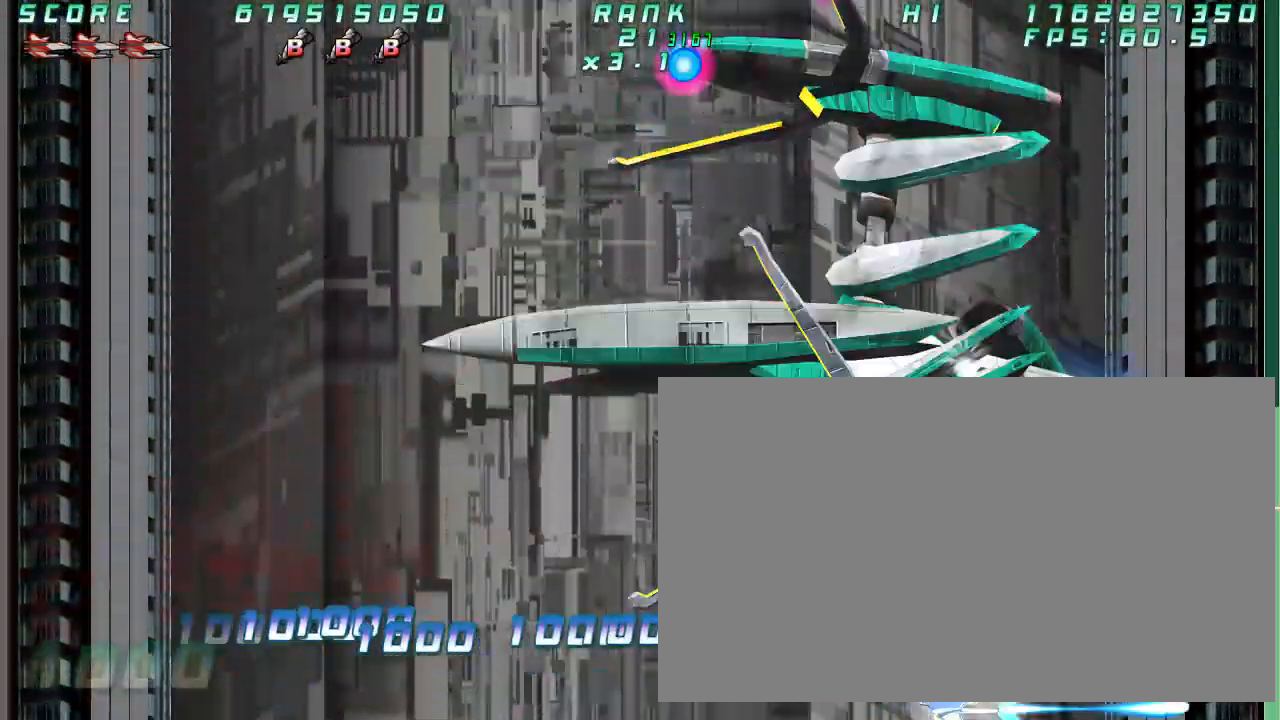
{"dt_ms": 500, "buttons": [], "left_stick": "center", "button_events": []}